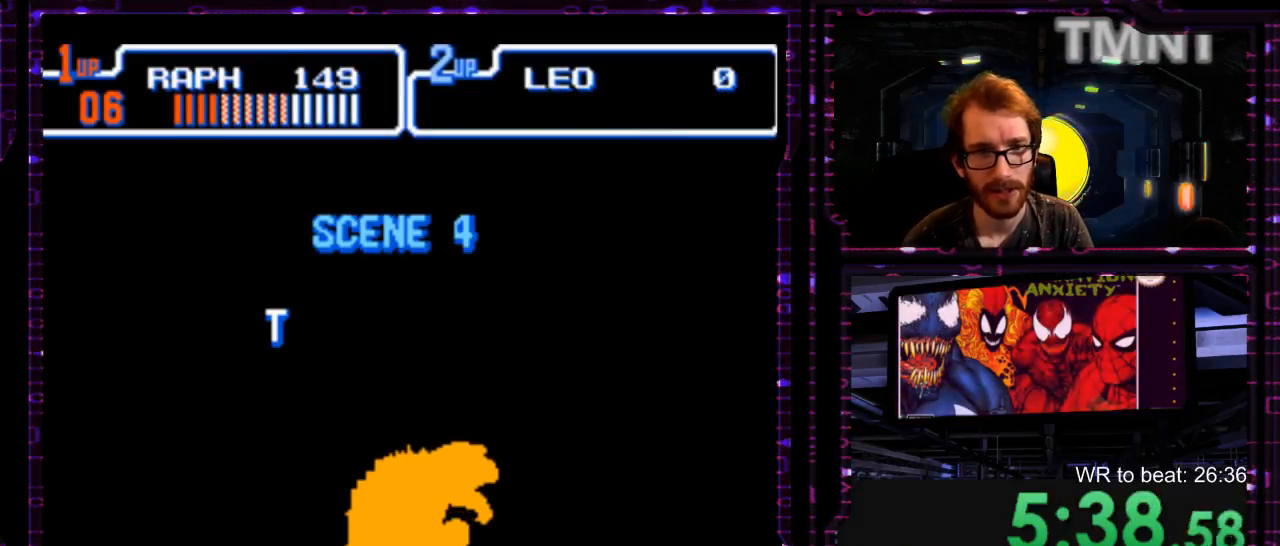
Gameplay with a controller (Nintendo layout); each line is a JSON object with the inputs held at the frame after it (dt_ms = milliseconds from this image to that frame). "events" lists button and stick changes between this image and that frame as [ms after this image, input, new state], when the widget could be followed in between. Not read: DPAD_DOWN DPAD_LEFT L1 L3 R3 START.
{"dt_ms": 500, "buttons": [], "events": [[167, "X", "down"], [233, "X", "up"], [367, "A", "down"], [467, "A", "up"]]}
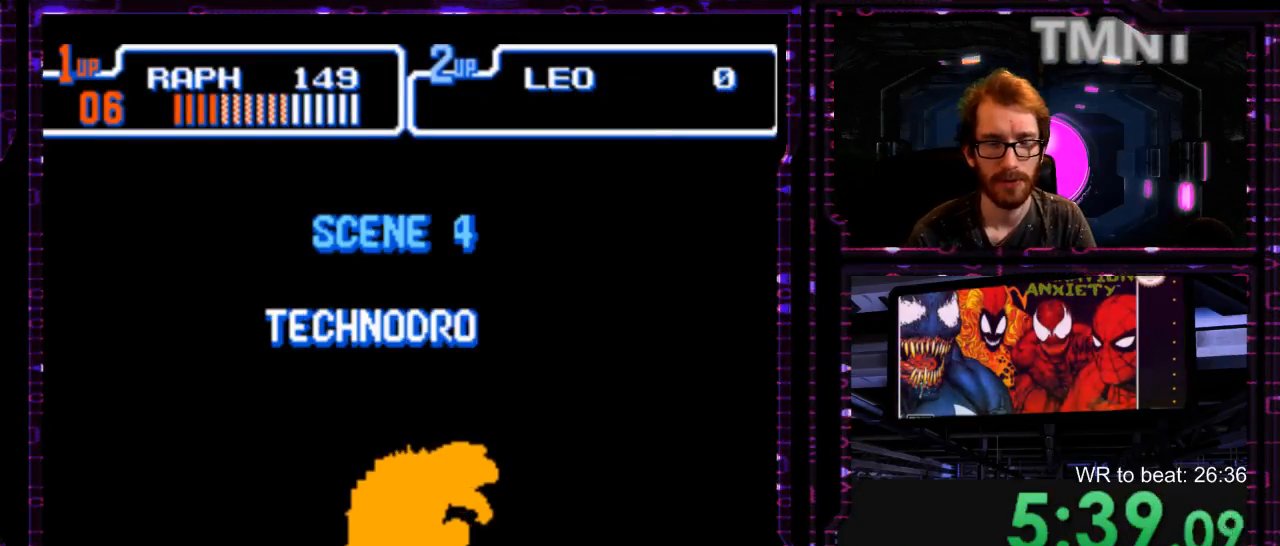
{"dt_ms": 500, "buttons": [], "events": [[83, "X", "down"], [117, "A", "down"], [150, "X", "up"], [183, "A", "up"]]}
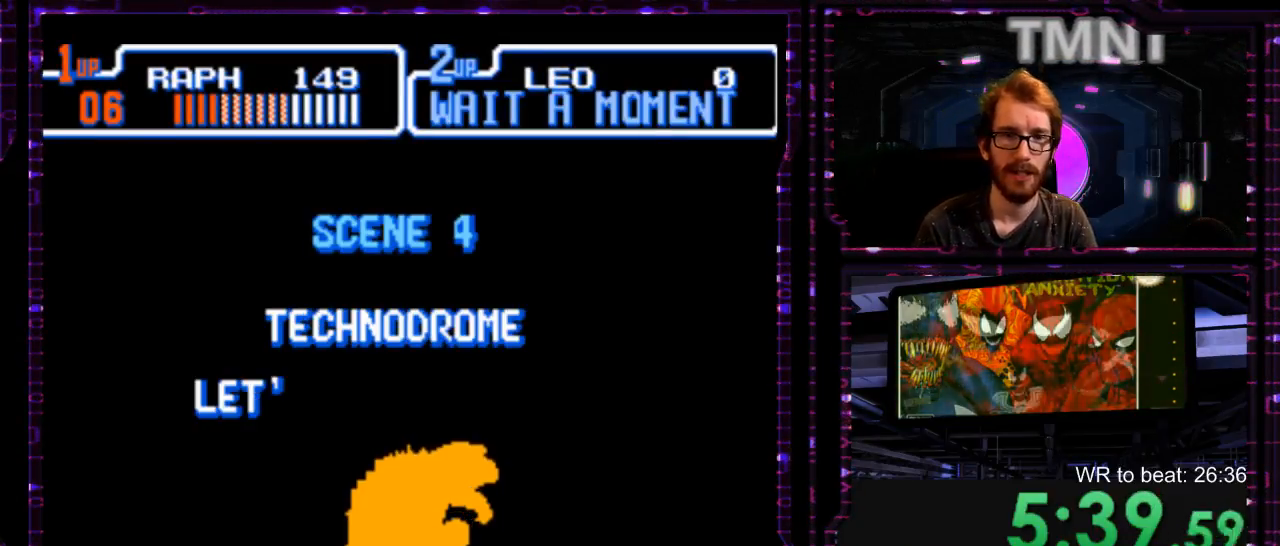
{"dt_ms": 500, "buttons": [], "events": []}
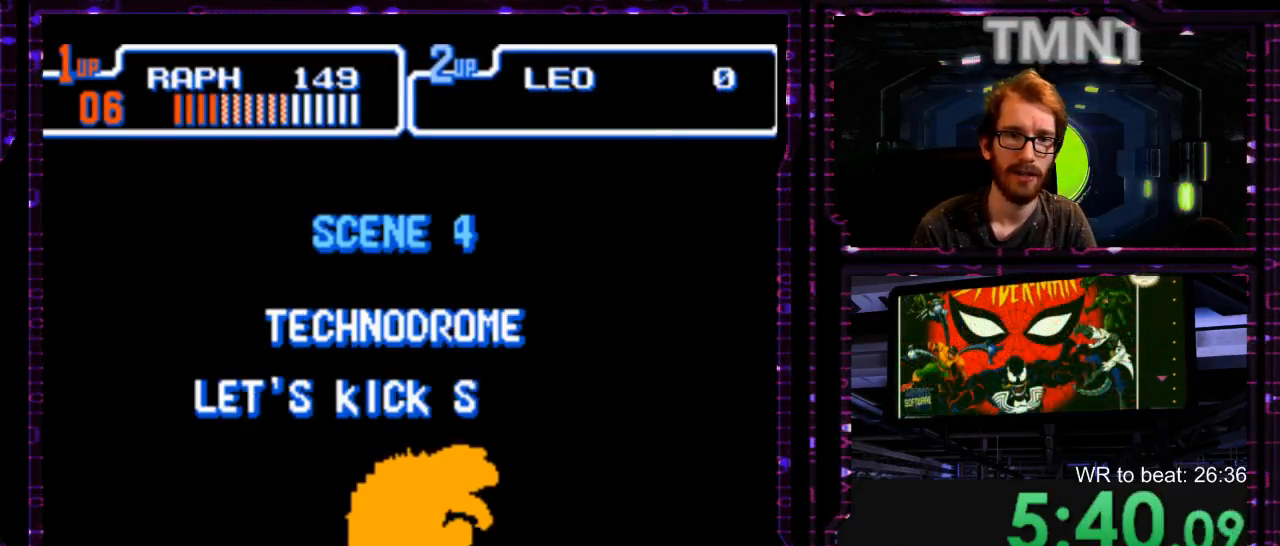
{"dt_ms": 500, "buttons": [], "events": []}
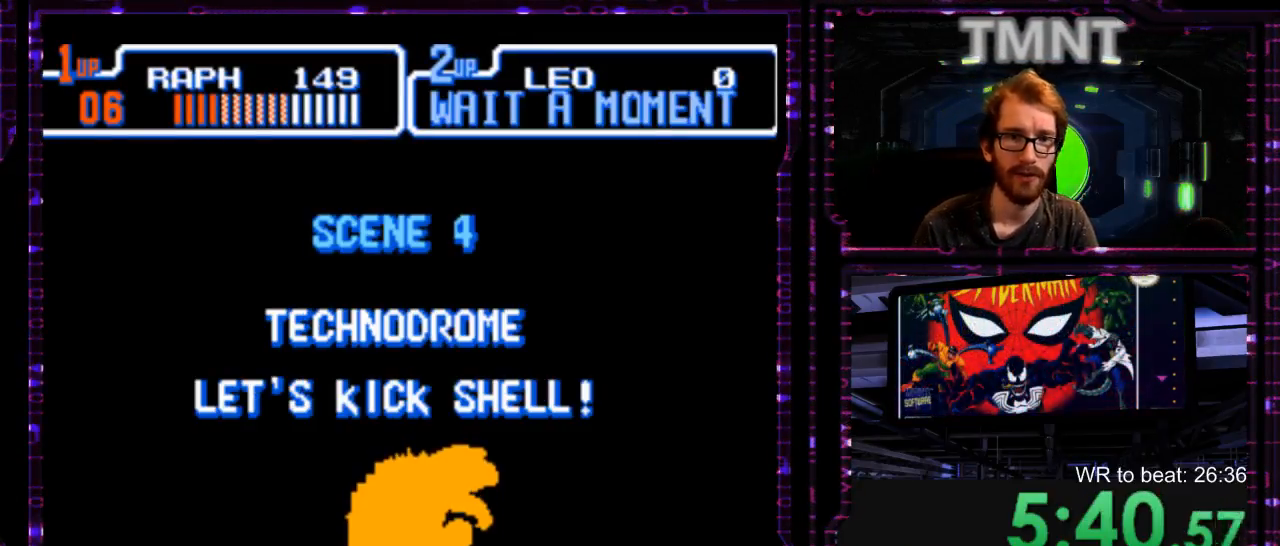
{"dt_ms": 500, "buttons": [], "events": []}
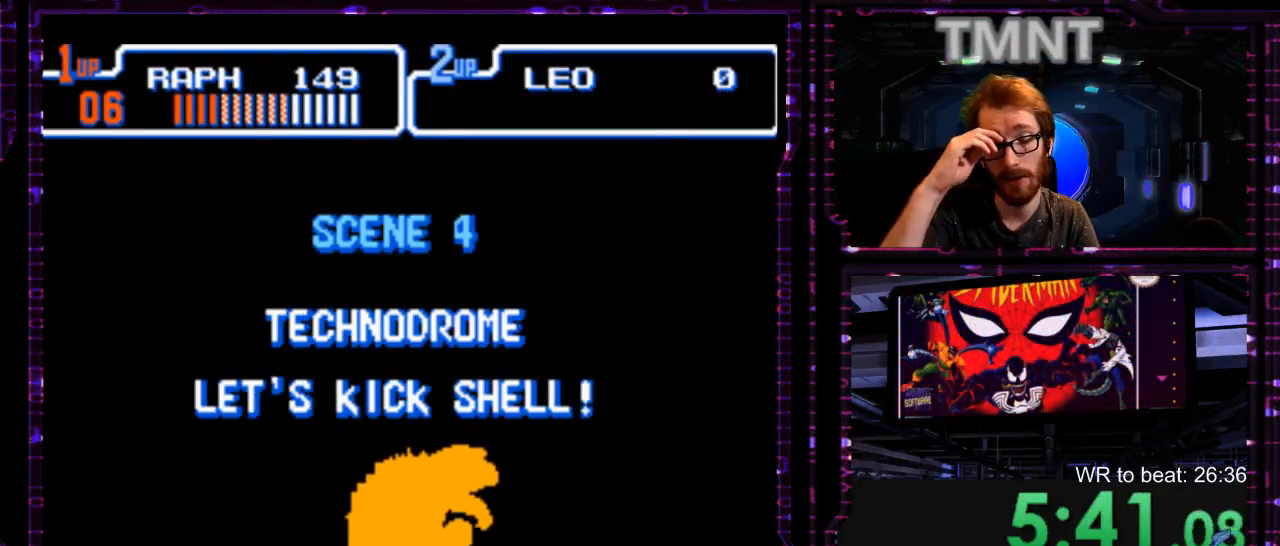
{"dt_ms": 500, "buttons": [], "events": []}
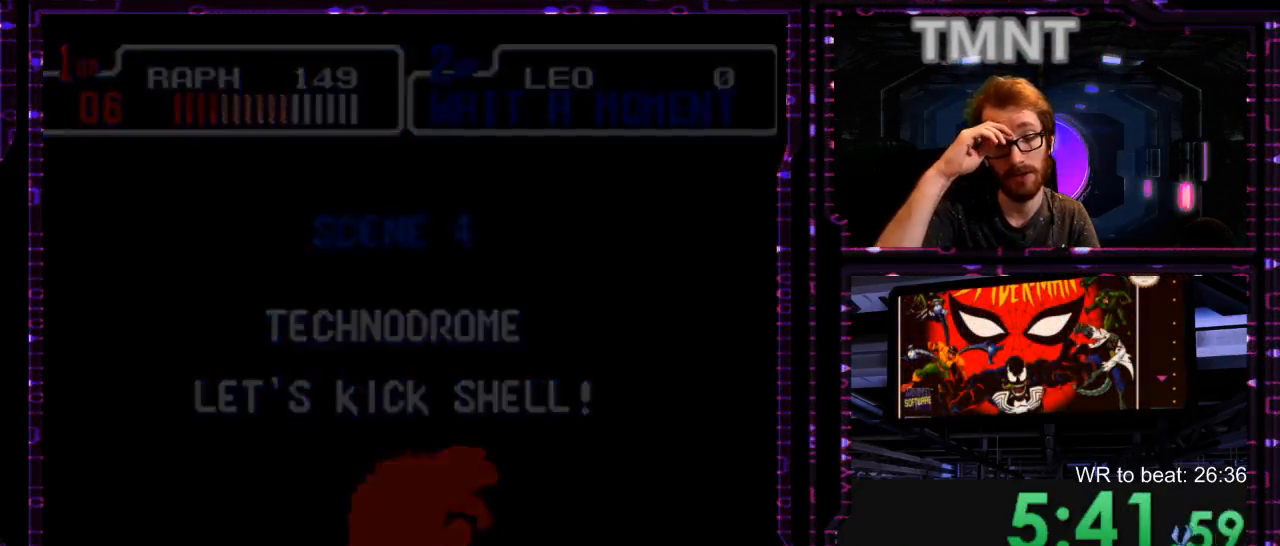
{"dt_ms": 500, "buttons": [], "events": []}
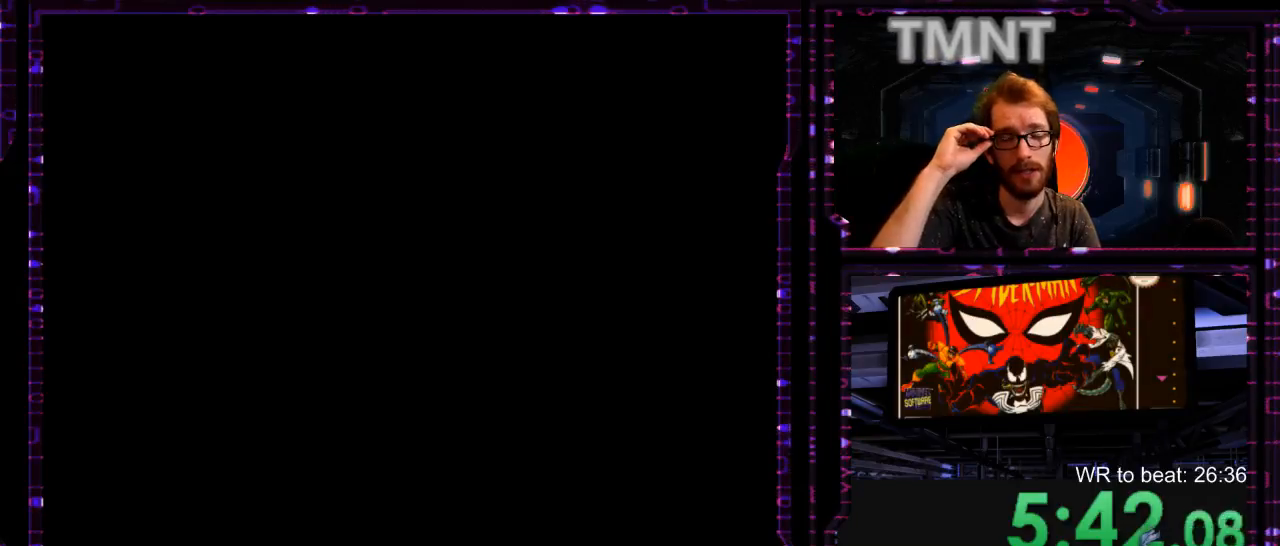
{"dt_ms": 500, "buttons": [], "events": []}
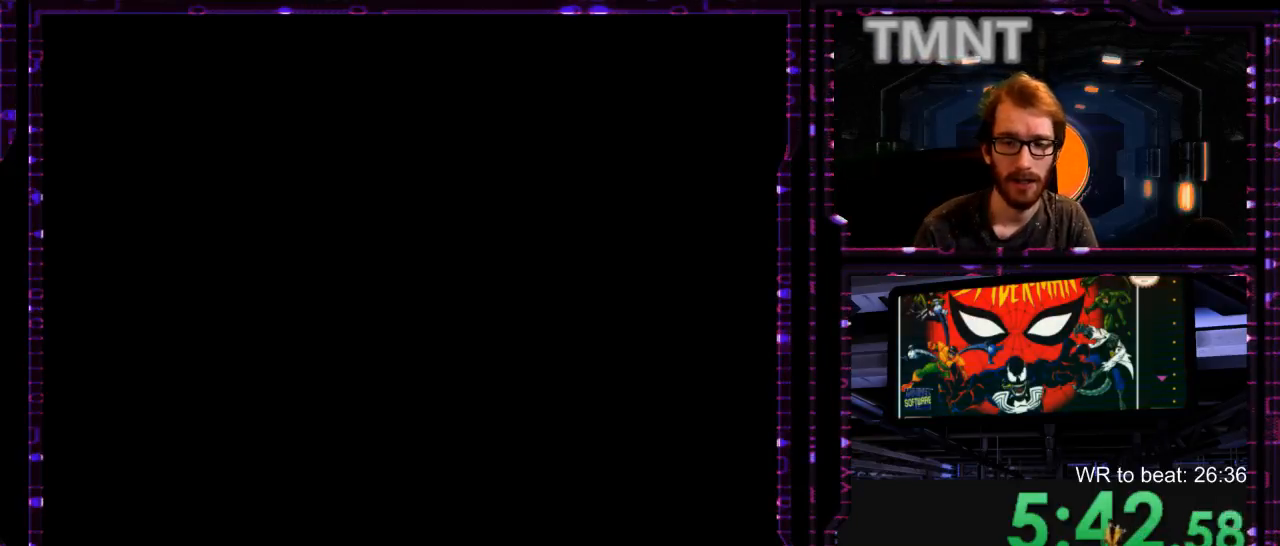
{"dt_ms": 500, "buttons": [], "events": []}
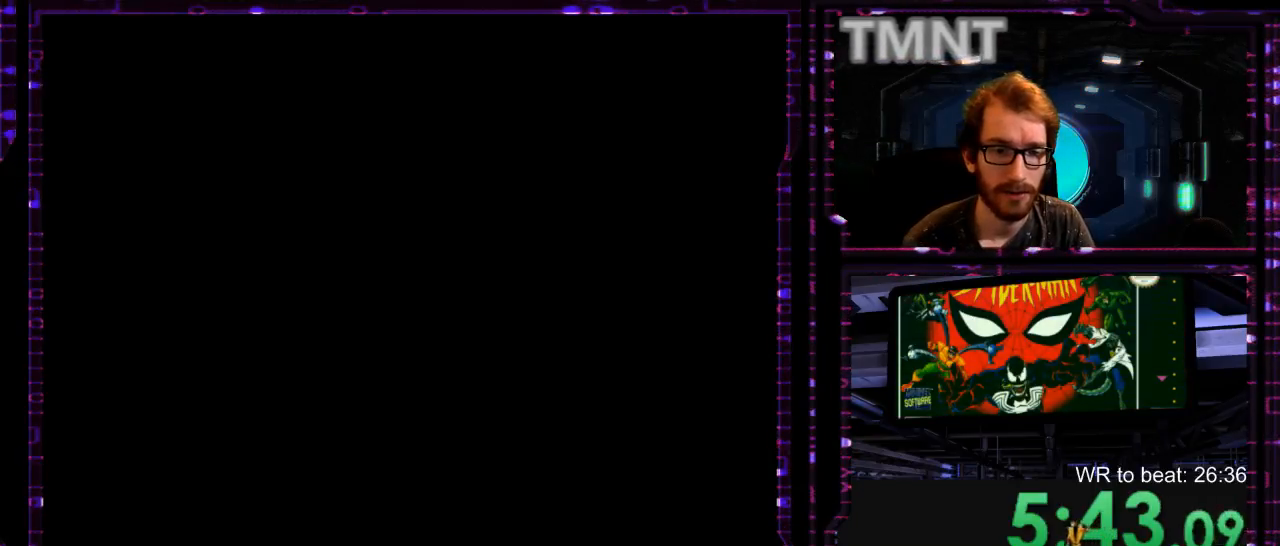
{"dt_ms": 500, "buttons": [], "events": []}
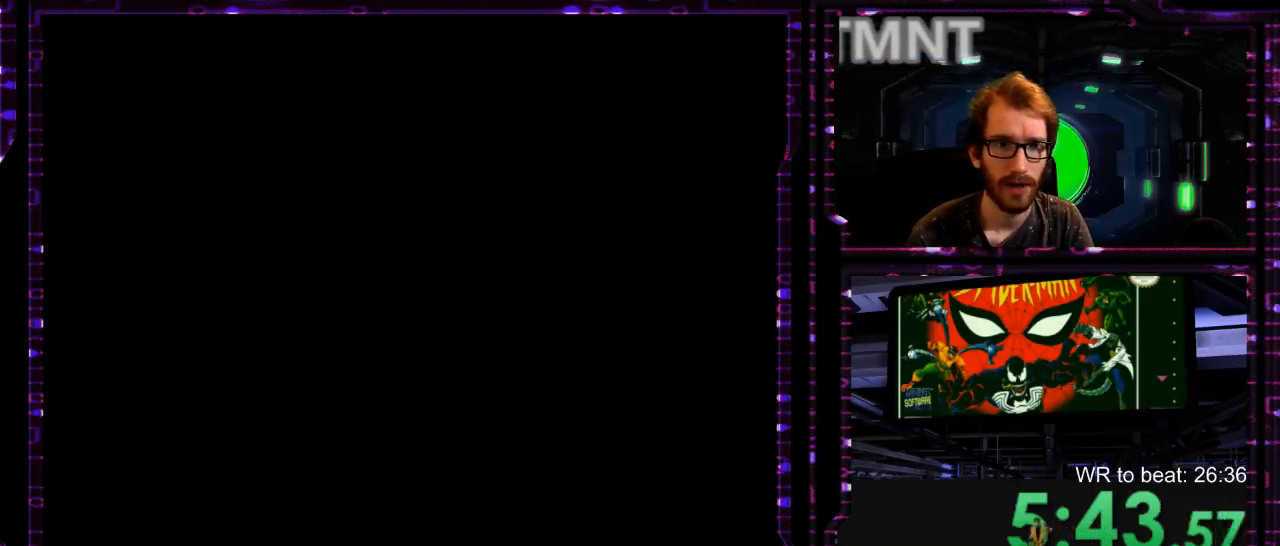
{"dt_ms": 1000, "buttons": [], "events": [[500, "A", "down"], [583, "A", "up"], [717, "X", "down"], [750, "A", "down"], [800, "X", "up"], [850, "A", "up"]]}
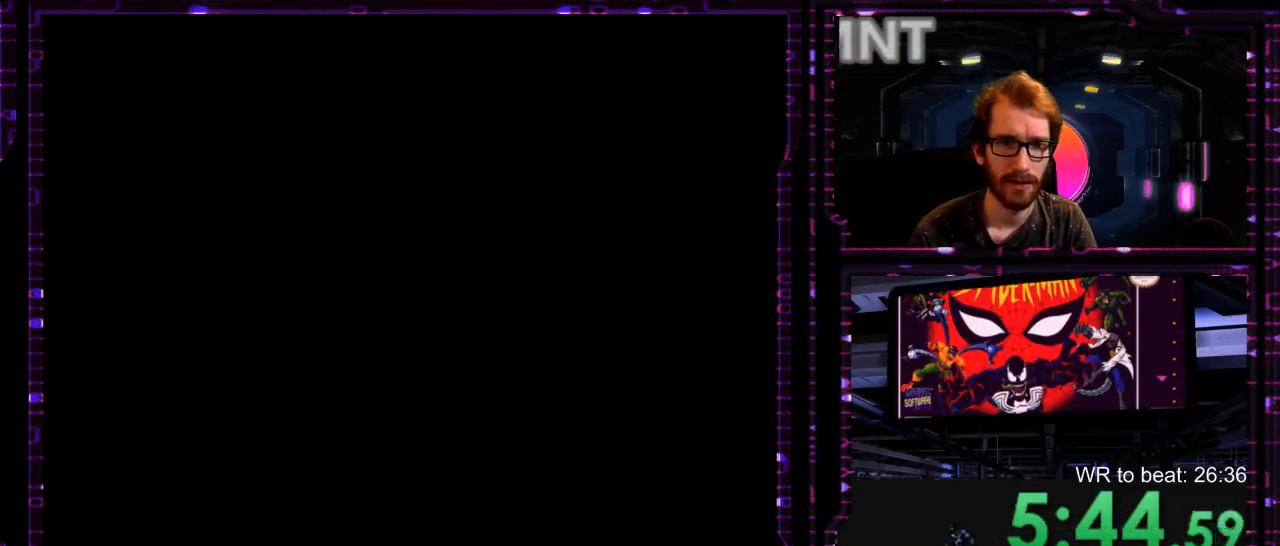
{"dt_ms": 500, "buttons": [], "events": [[133, "A", "down"], [200, "A", "up"]]}
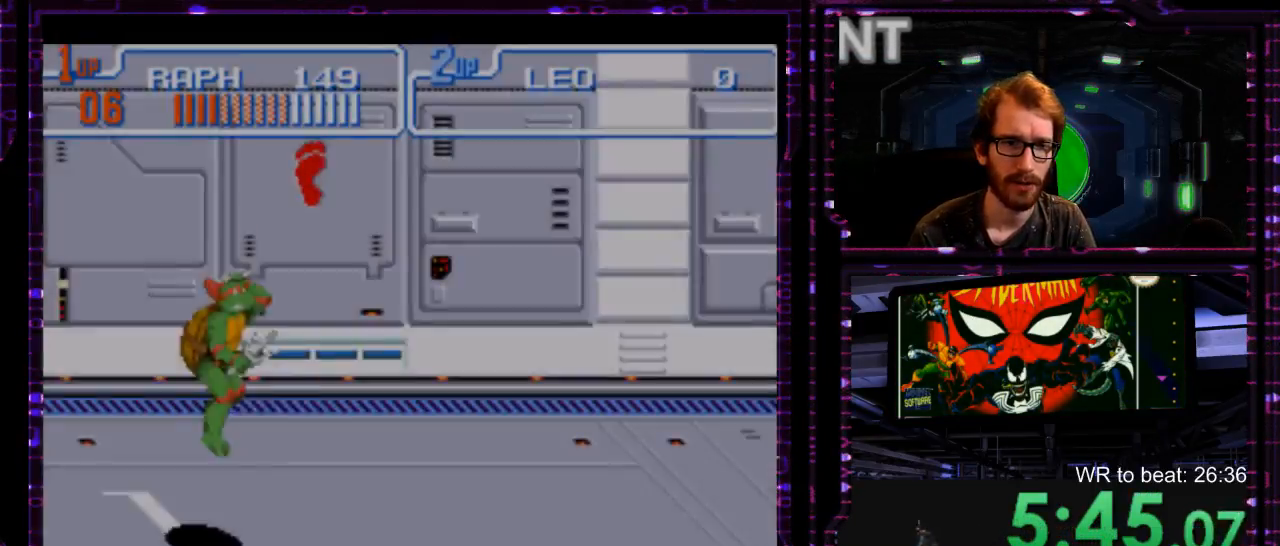
{"dt_ms": 500, "buttons": []}
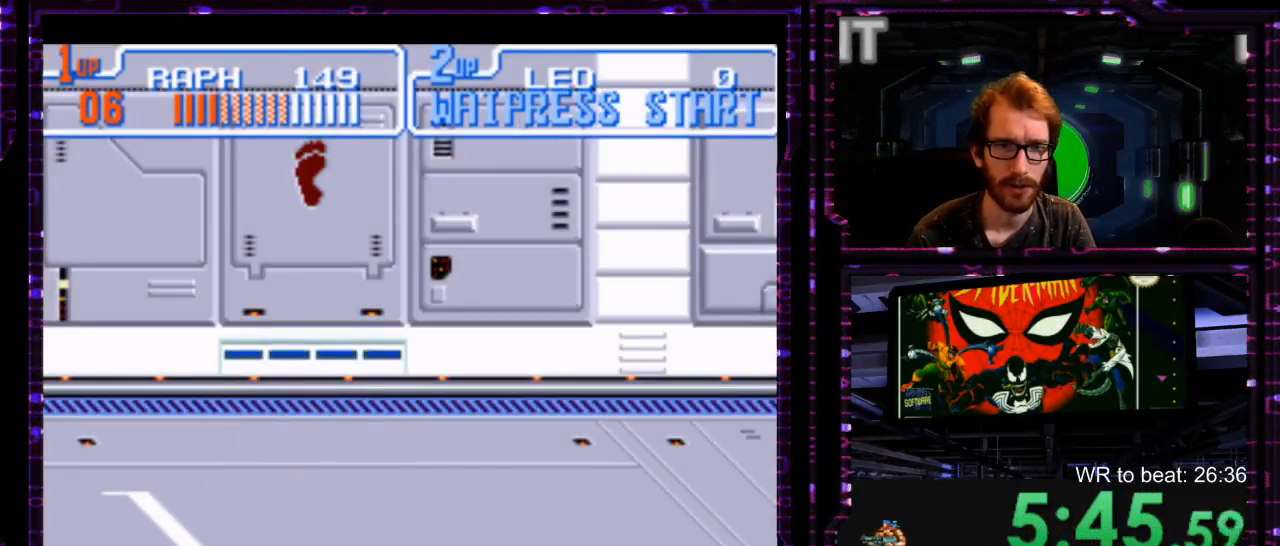
{"dt_ms": 500, "buttons": [], "events": [[283, "Y", "down"], [383, "Y", "up"]]}
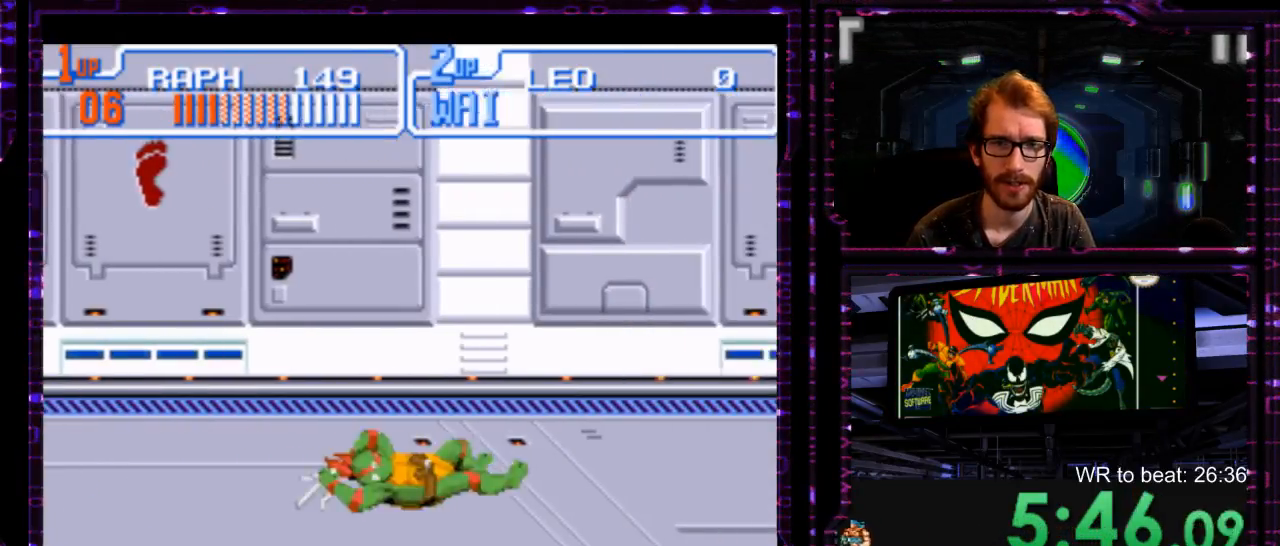
{"dt_ms": 500, "buttons": [], "events": []}
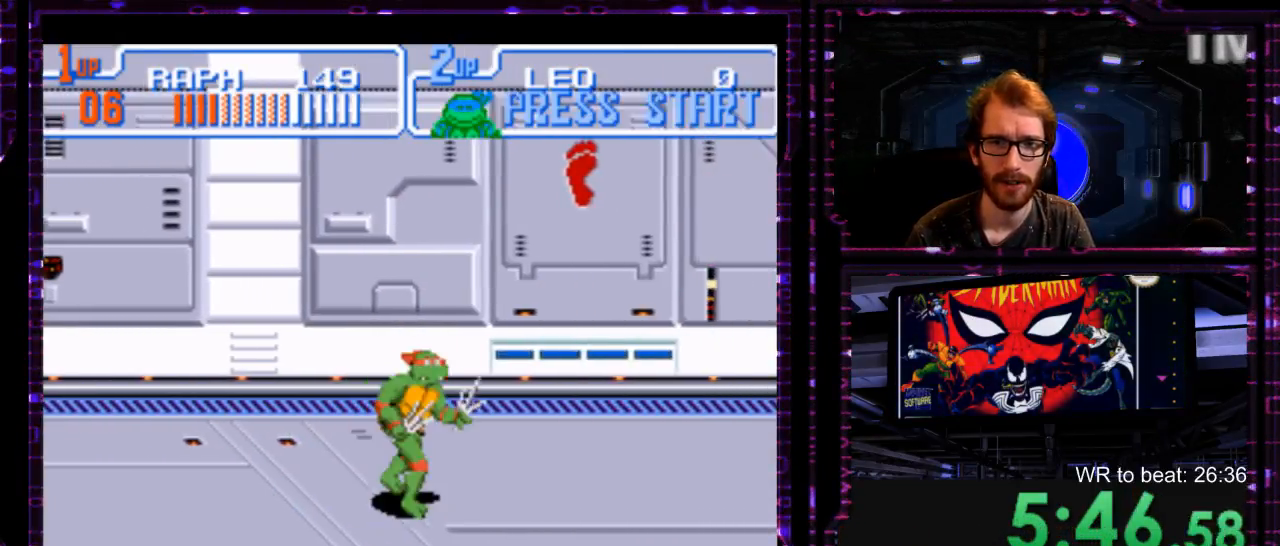
{"dt_ms": 1000, "buttons": ["X"]}
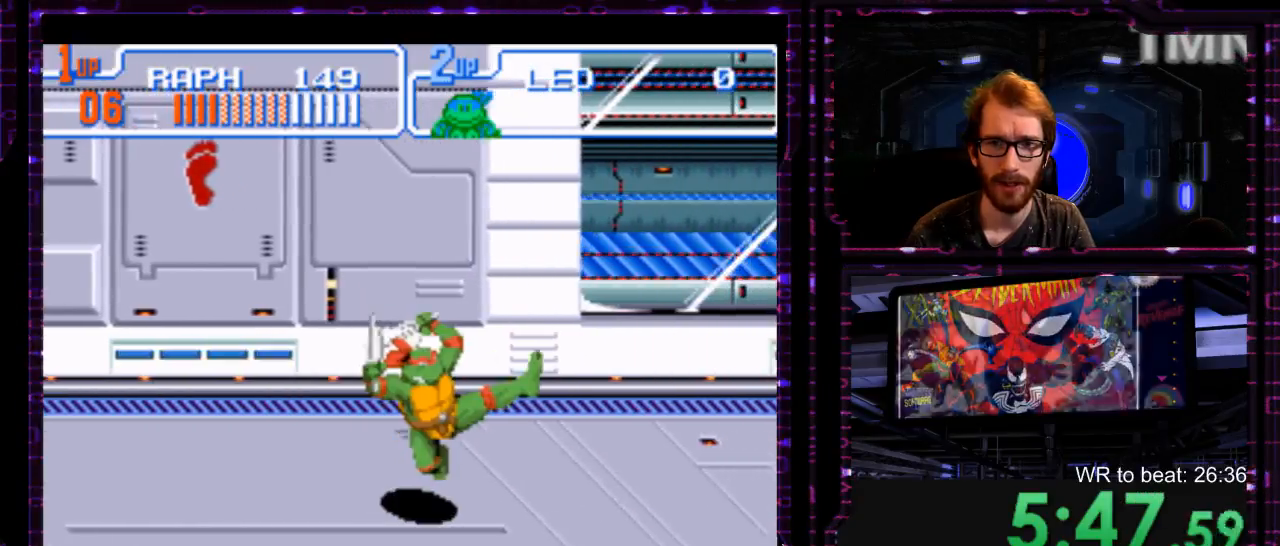
{"dt_ms": 500, "buttons": [], "events": [[467, "X", "up"]]}
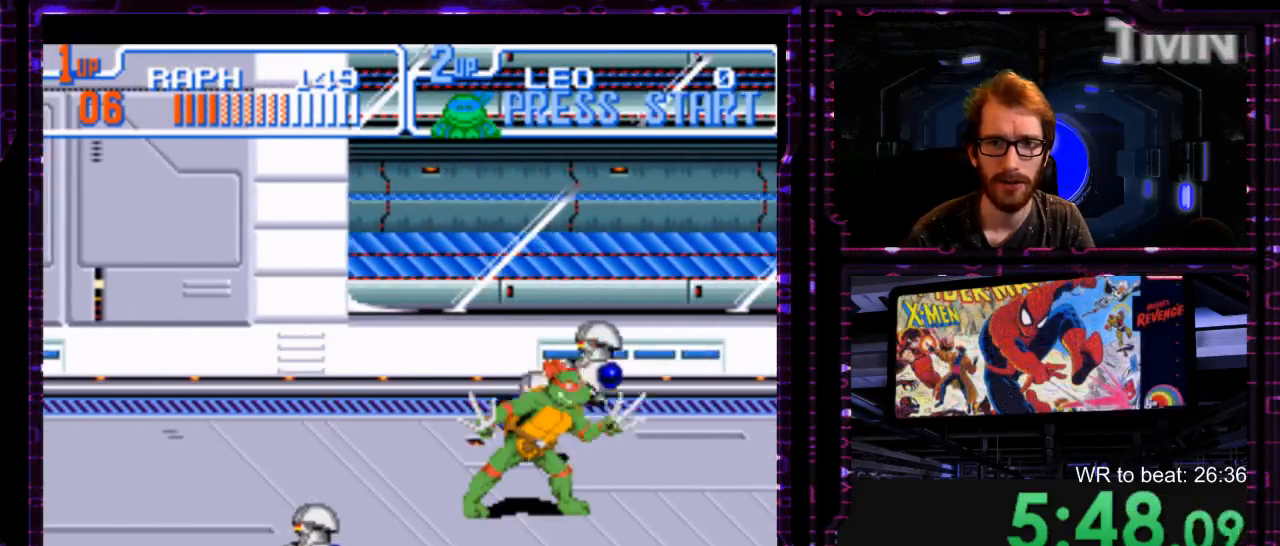
{"dt_ms": 500, "buttons": [], "events": []}
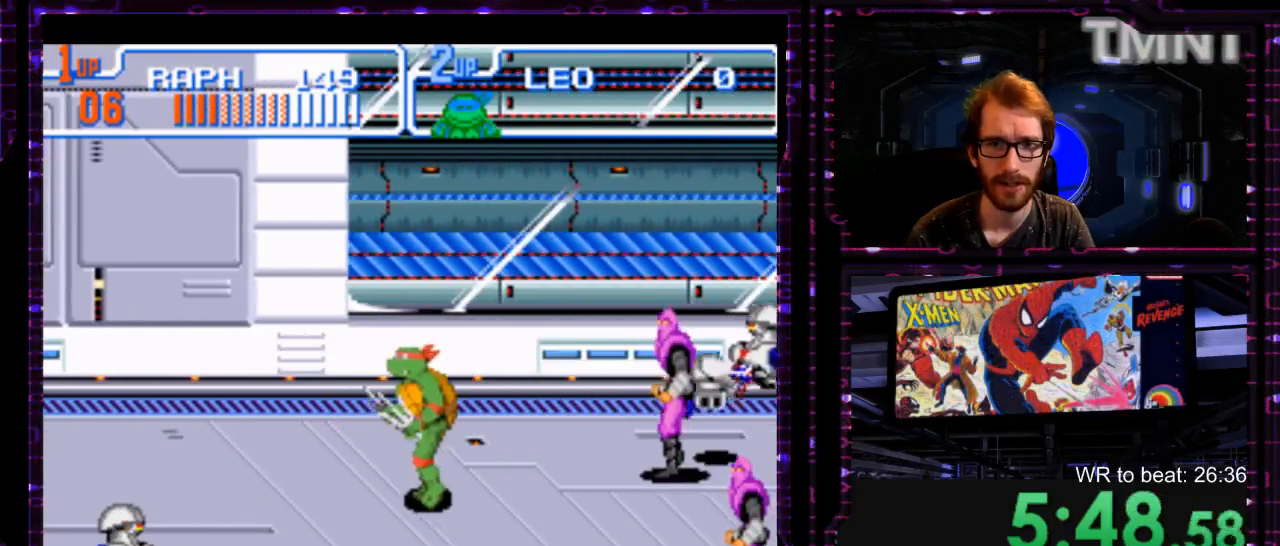
{"dt_ms": 500, "buttons": [], "events": []}